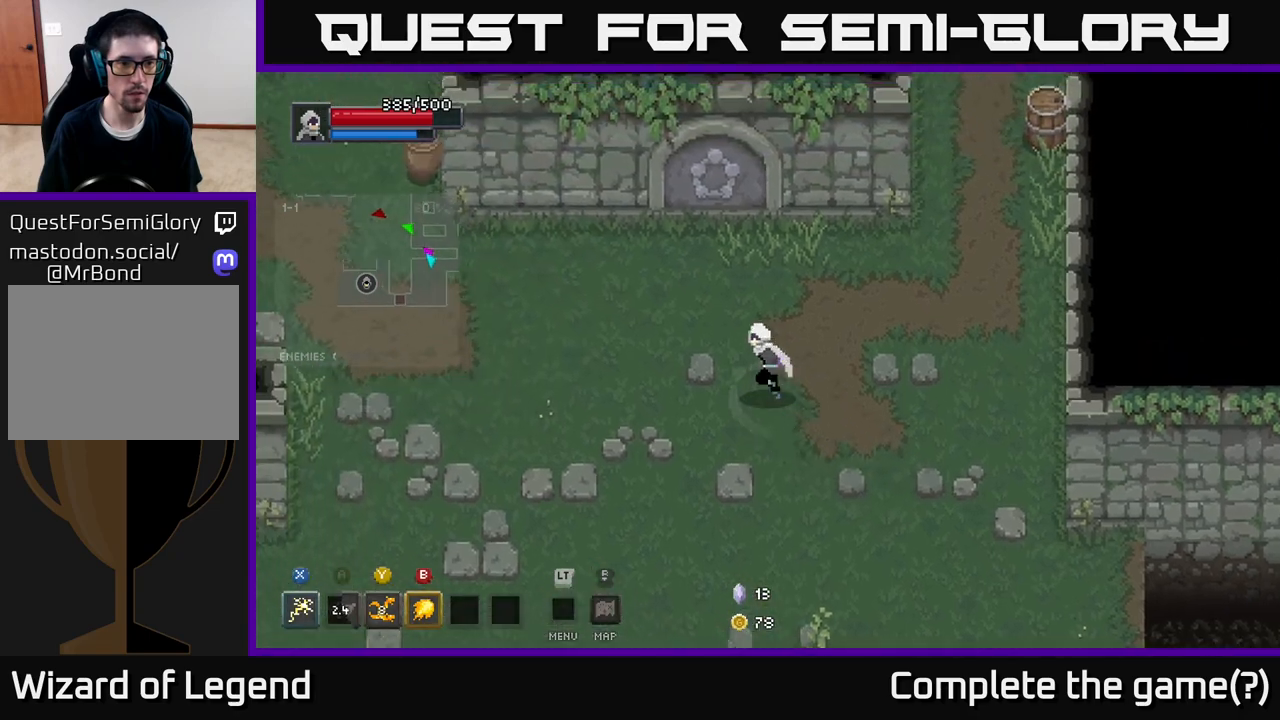
Gameplay with a controller (Xbox layout); each line is a JSON object with the inputs held at the frame after it. "events" lists button and stick changes between this image and that frame as [ms after this image, input, new state], when the widget could be followed in between.
{"buttons": [], "left_stick": "left", "right_stick": "center", "events": [[200, "left_stick", "left"]]}
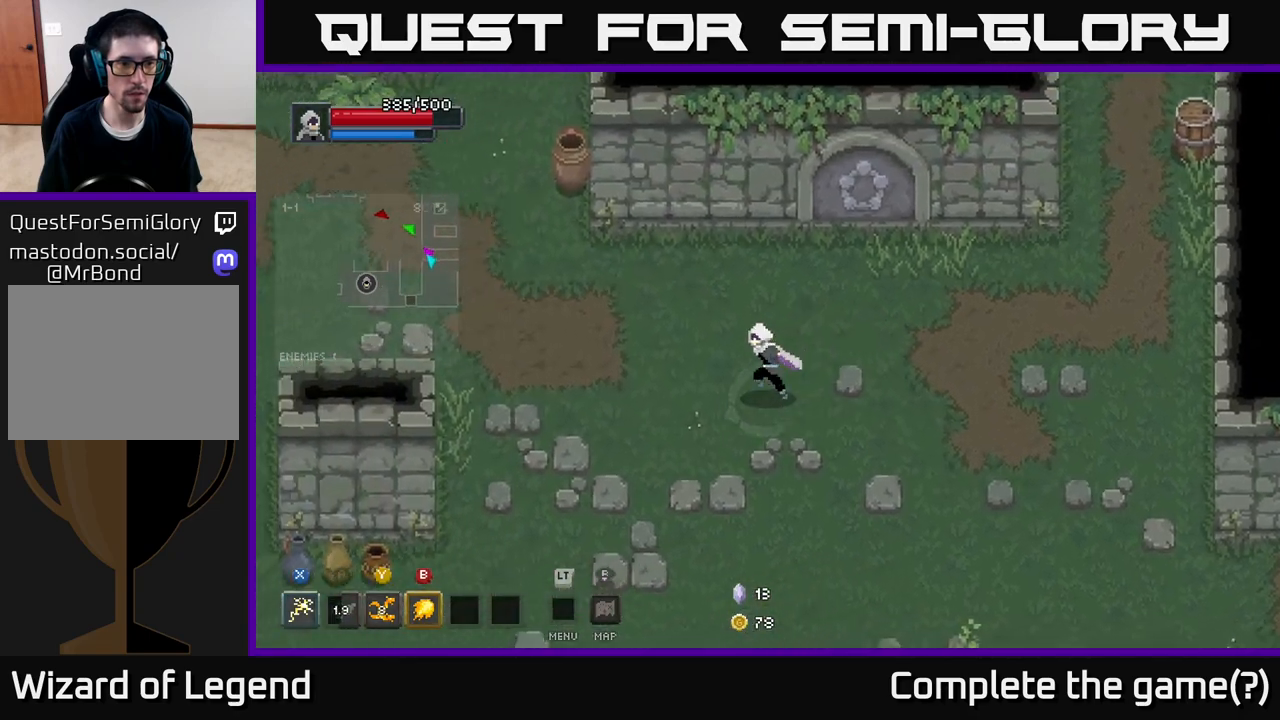
{"buttons": [], "left_stick": "down-left", "right_stick": "center", "events": [[17, "left_stick", "down-left"]]}
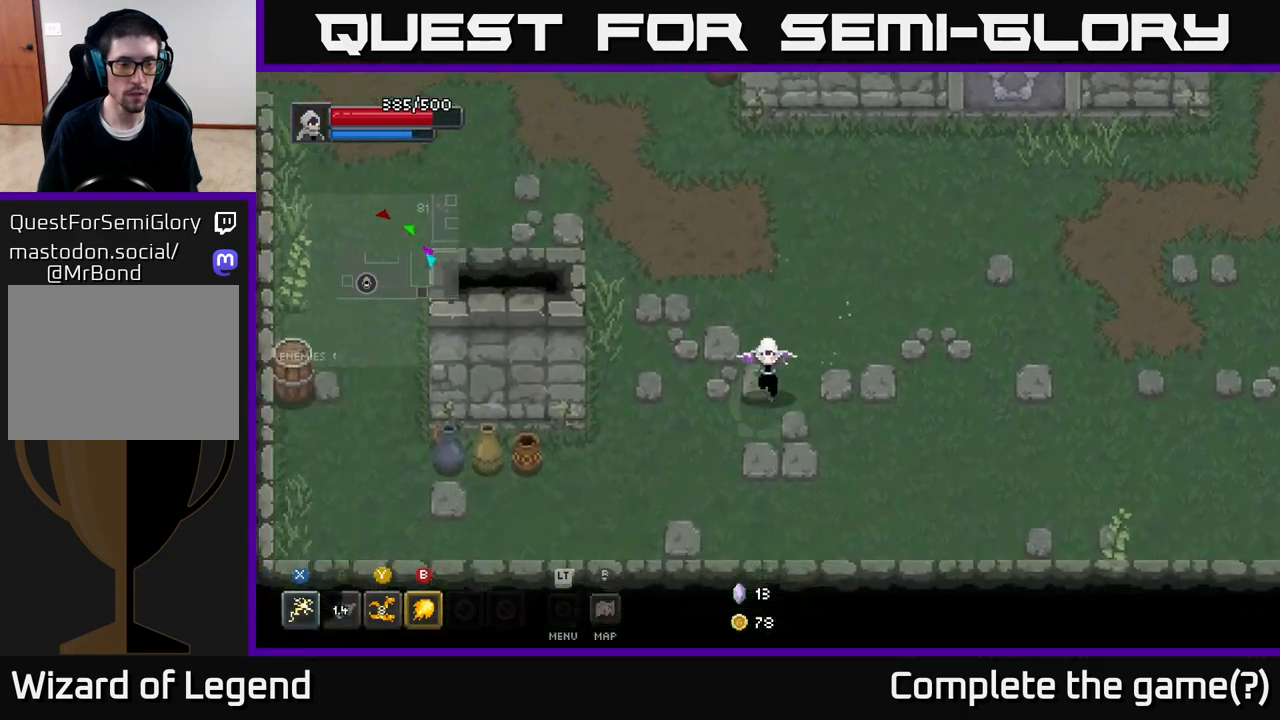
{"buttons": [], "left_stick": "left", "right_stick": "center", "events": [[267, "left_stick", "left"]]}
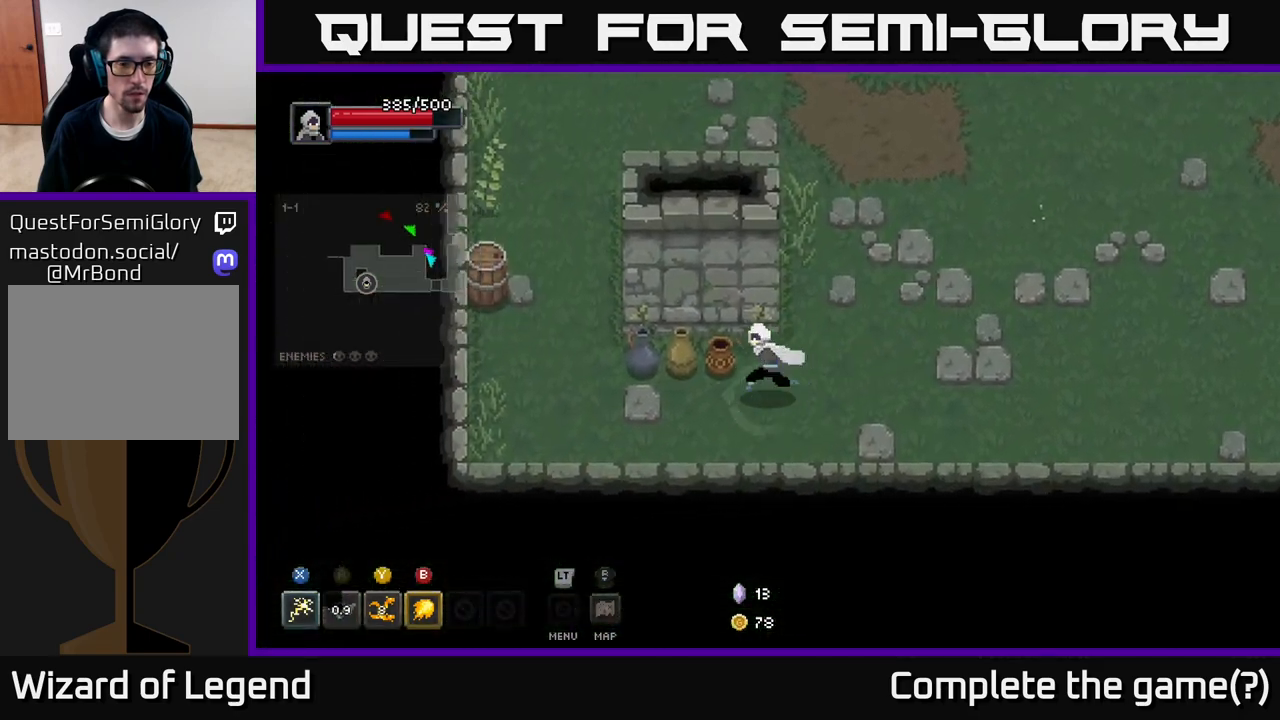
{"buttons": [], "left_stick": "left", "right_stick": "center", "events": []}
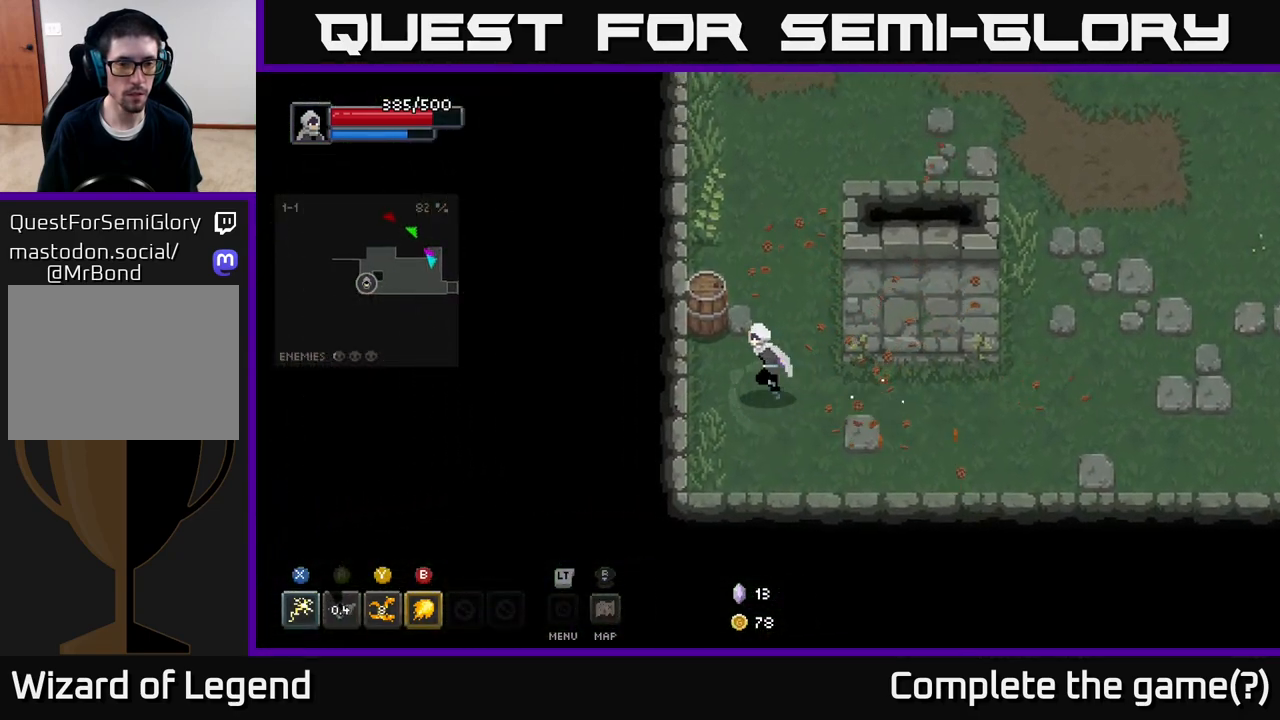
{"buttons": [], "left_stick": "up-right", "right_stick": "center", "events": [[17, "left_stick", "up-left"], [183, "left_stick", "up"], [367, "left_stick", "up-right"]]}
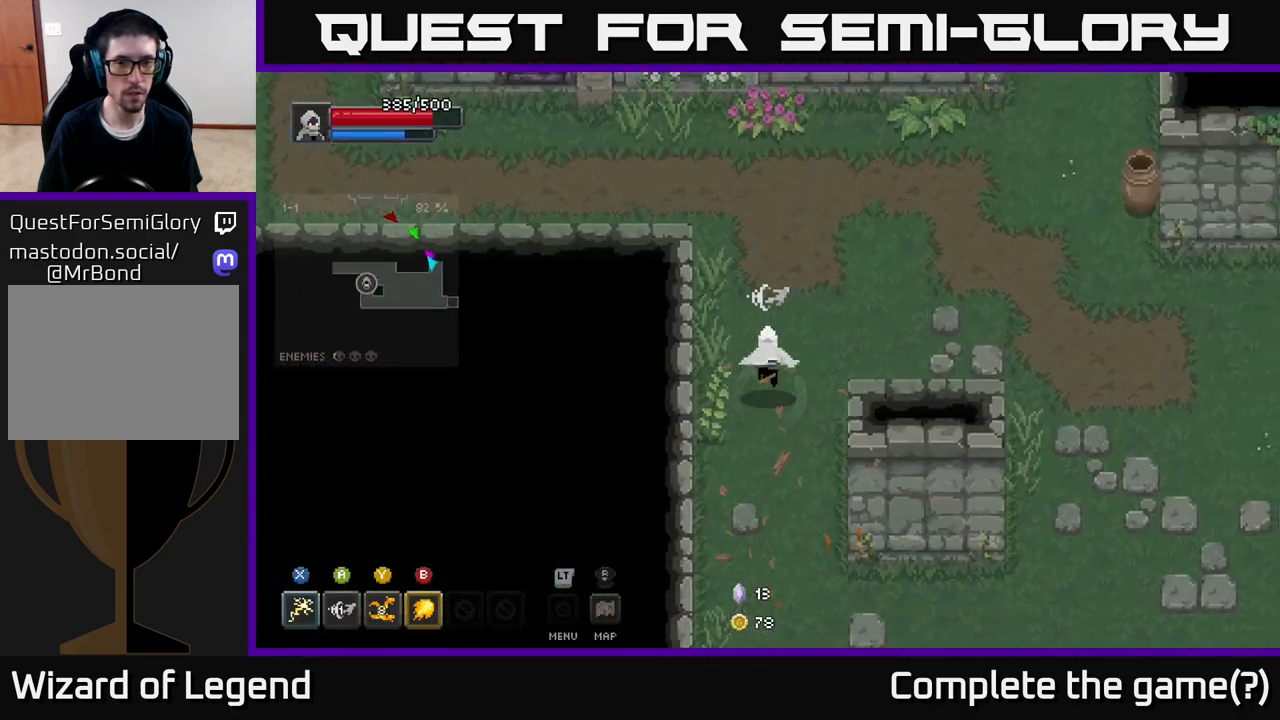
{"buttons": [], "left_stick": "up-right", "right_stick": "center", "events": []}
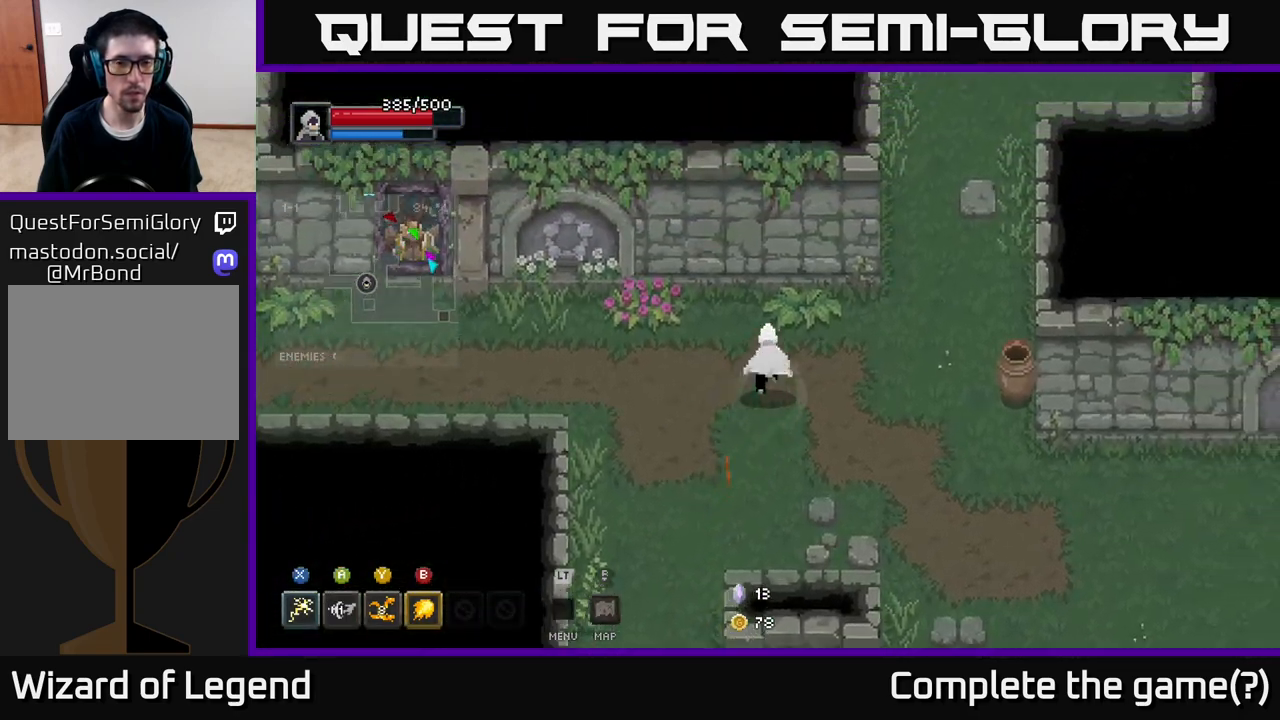
{"buttons": [], "left_stick": "up-right", "right_stick": "center", "events": [[83, "left_stick", "right"], [500, "left_stick", "up-right"]]}
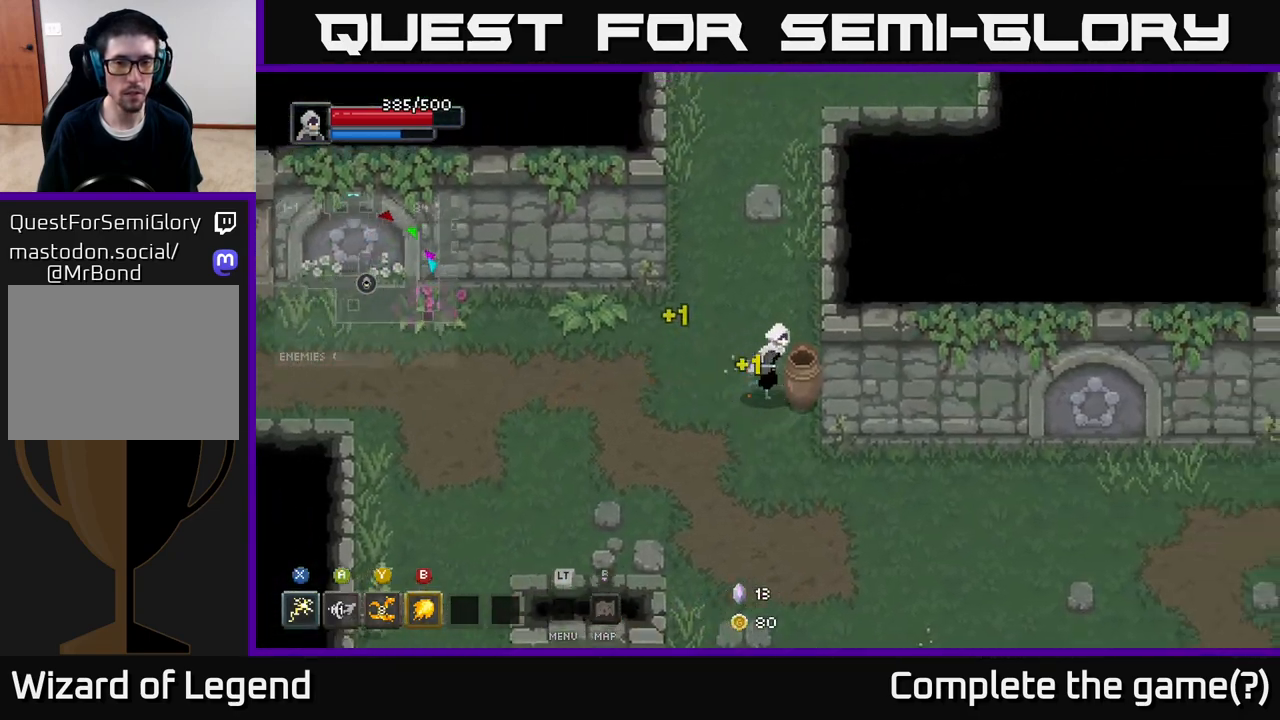
{"buttons": [], "left_stick": "up", "right_stick": "center", "events": [[117, "left_stick", "up"]]}
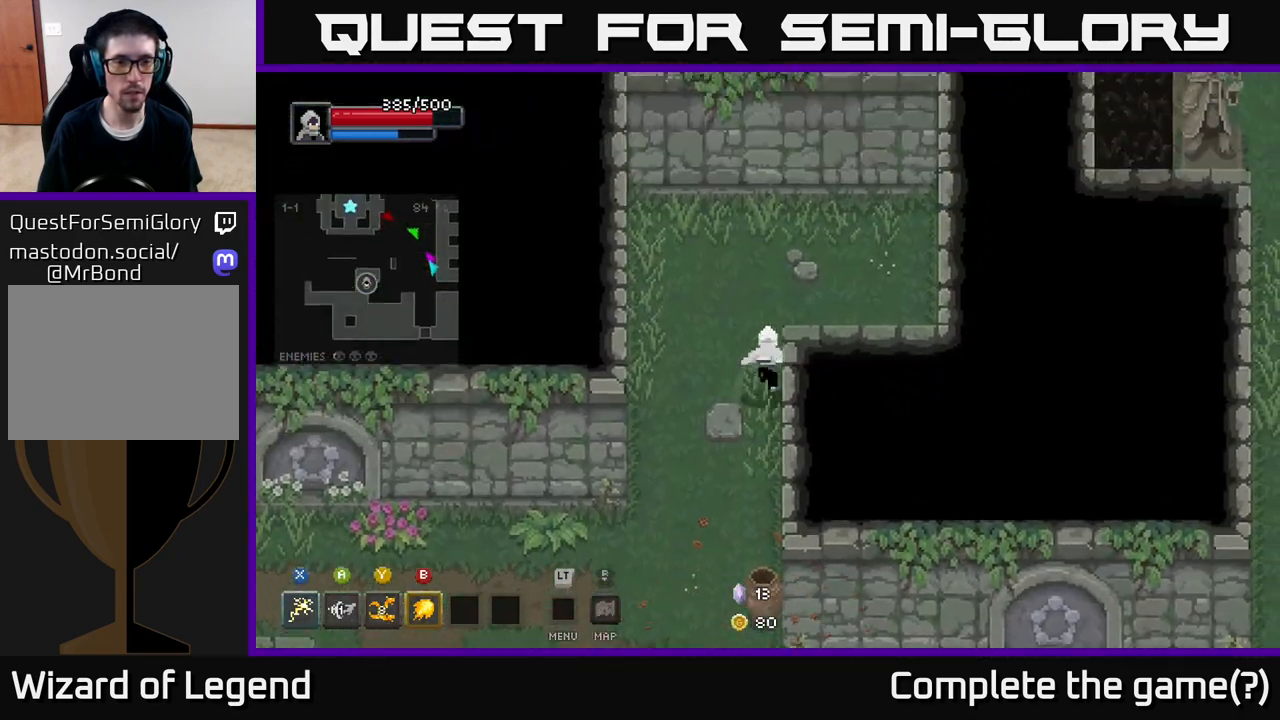
{"buttons": [], "left_stick": "up-left", "right_stick": "center", "events": [[150, "left_stick", "up-right"], [433, "left_stick", "up-left"]]}
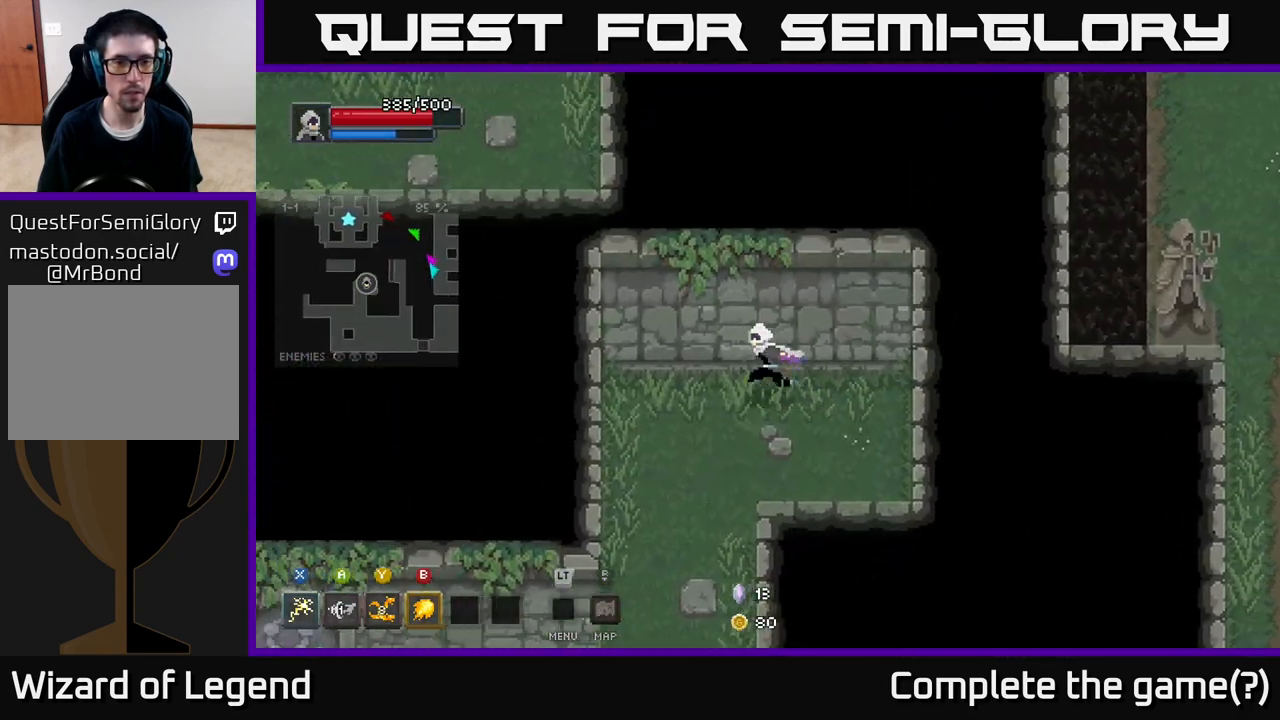
{"buttons": [], "left_stick": "down-left", "right_stick": "center", "events": [[33, "left_stick", "left"], [150, "left_stick", "down-left"]]}
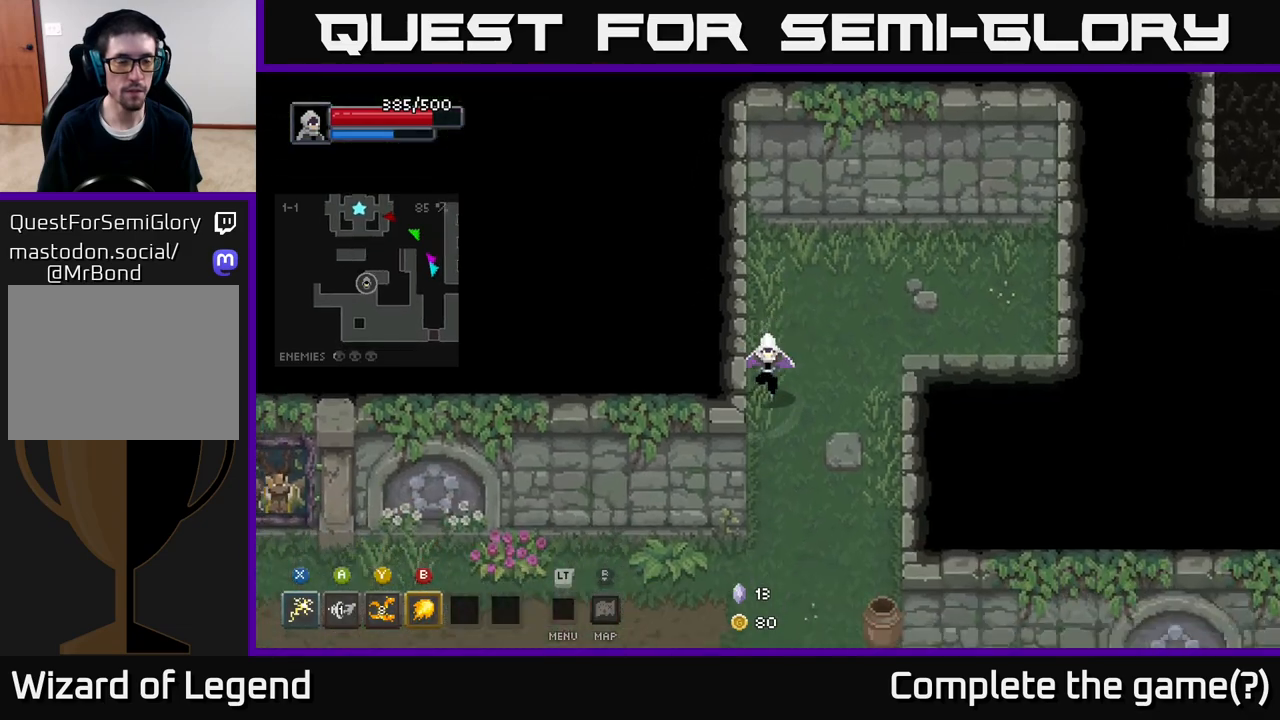
{"buttons": [], "left_stick": "left", "right_stick": "center", "events": [[500, "left_stick", "left"]]}
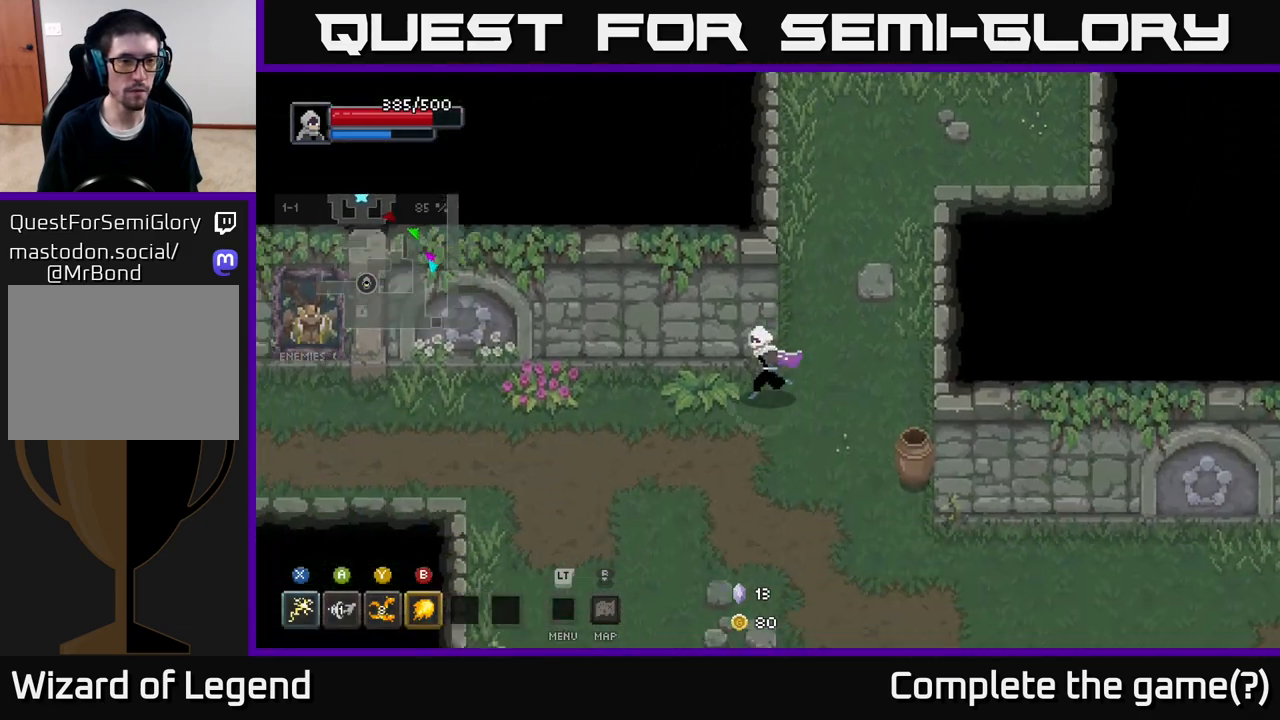
{"buttons": [], "left_stick": "left", "right_stick": "center", "events": []}
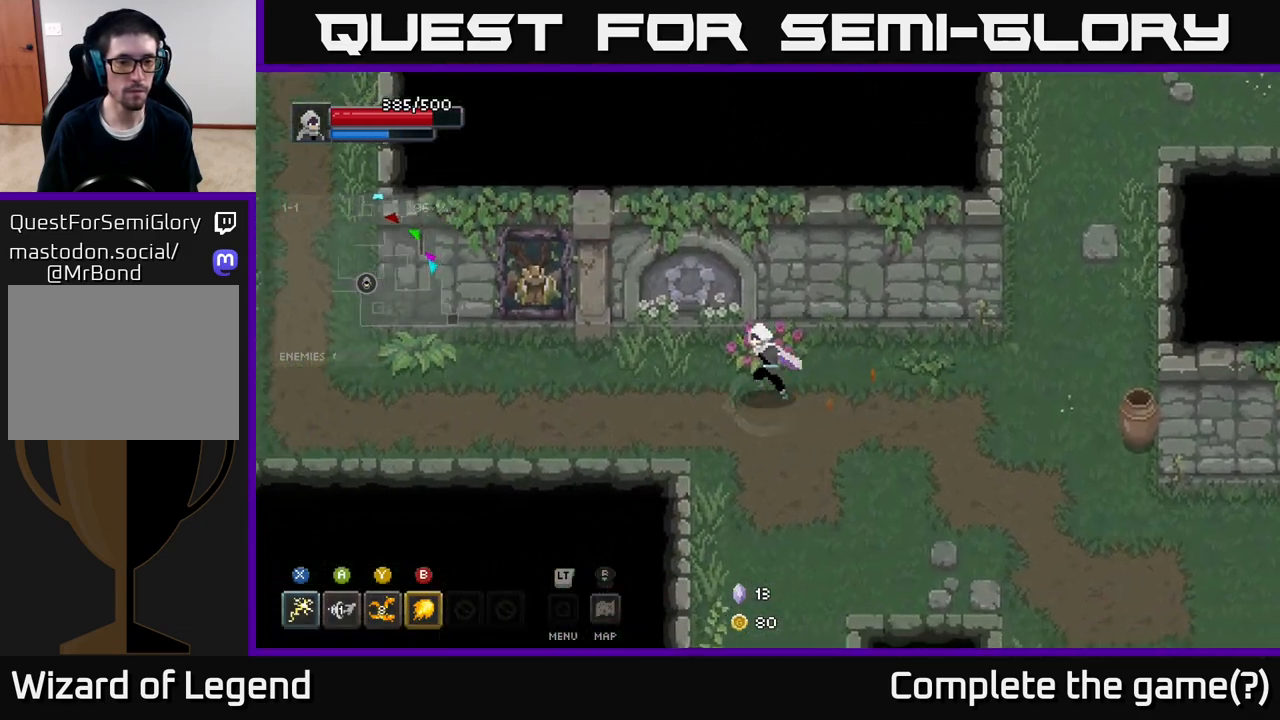
{"buttons": [], "left_stick": "left", "right_stick": "center", "events": []}
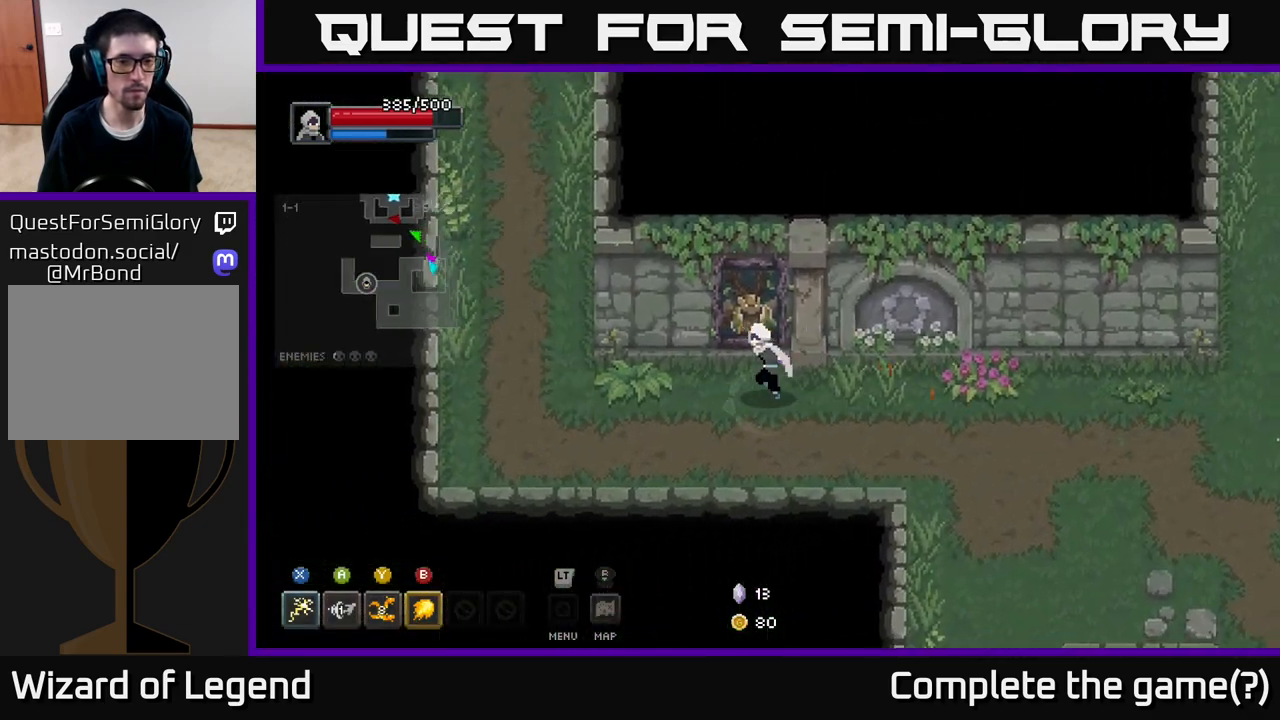
{"buttons": [], "left_stick": "up-left", "right_stick": "center", "events": [[433, "left_stick", "up-left"]]}
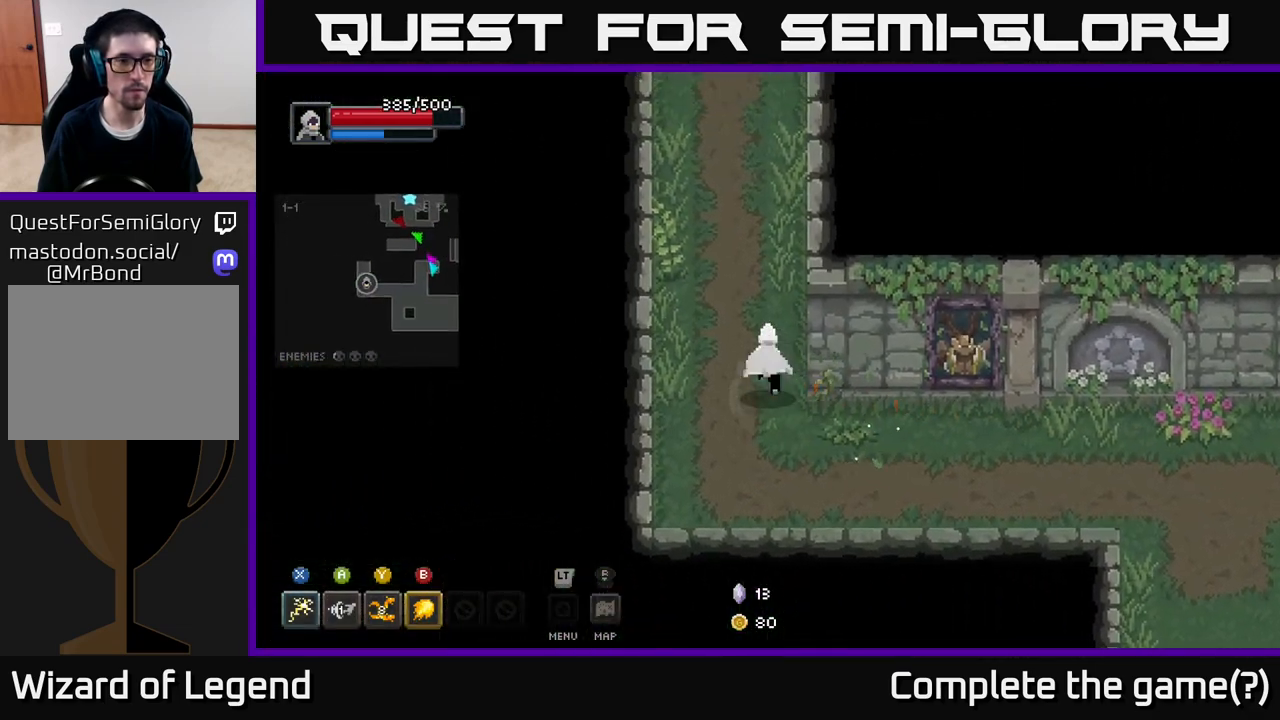
{"buttons": [], "left_stick": "up", "right_stick": "center", "events": [[167, "left_stick", "up"]]}
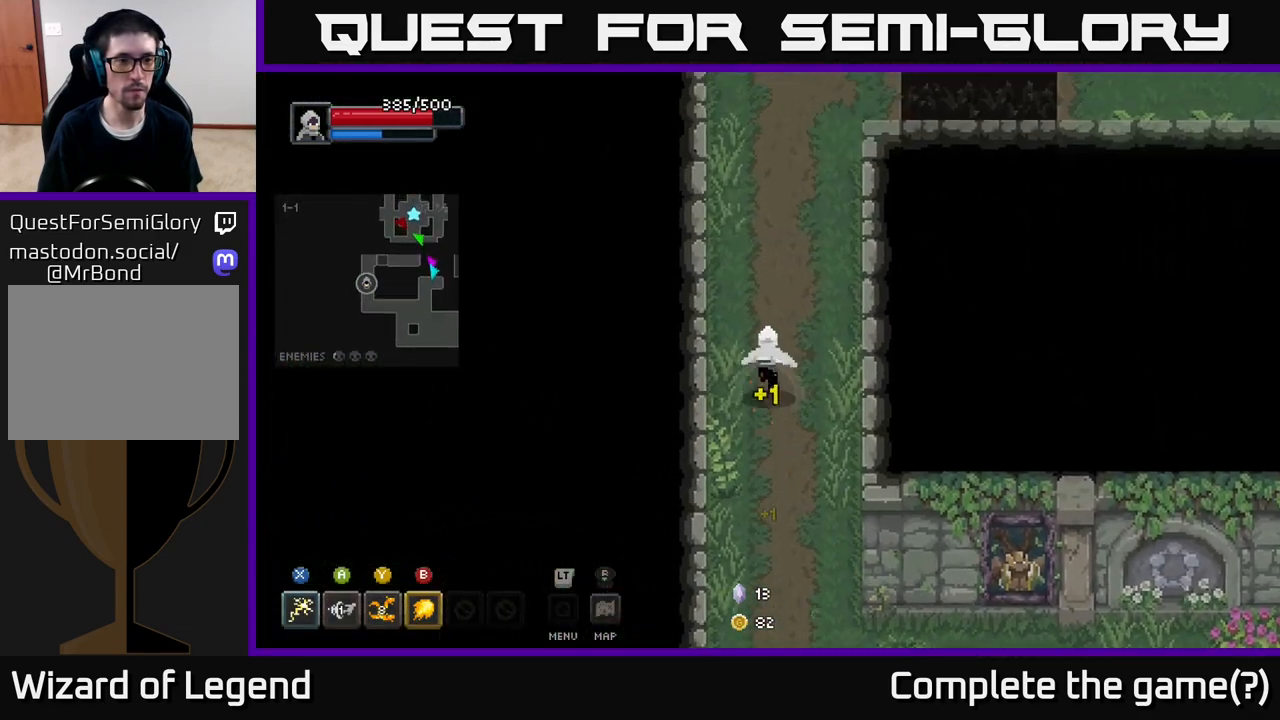
{"buttons": [], "left_stick": "up-right", "right_stick": "center", "events": [[467, "left_stick", "up-right"]]}
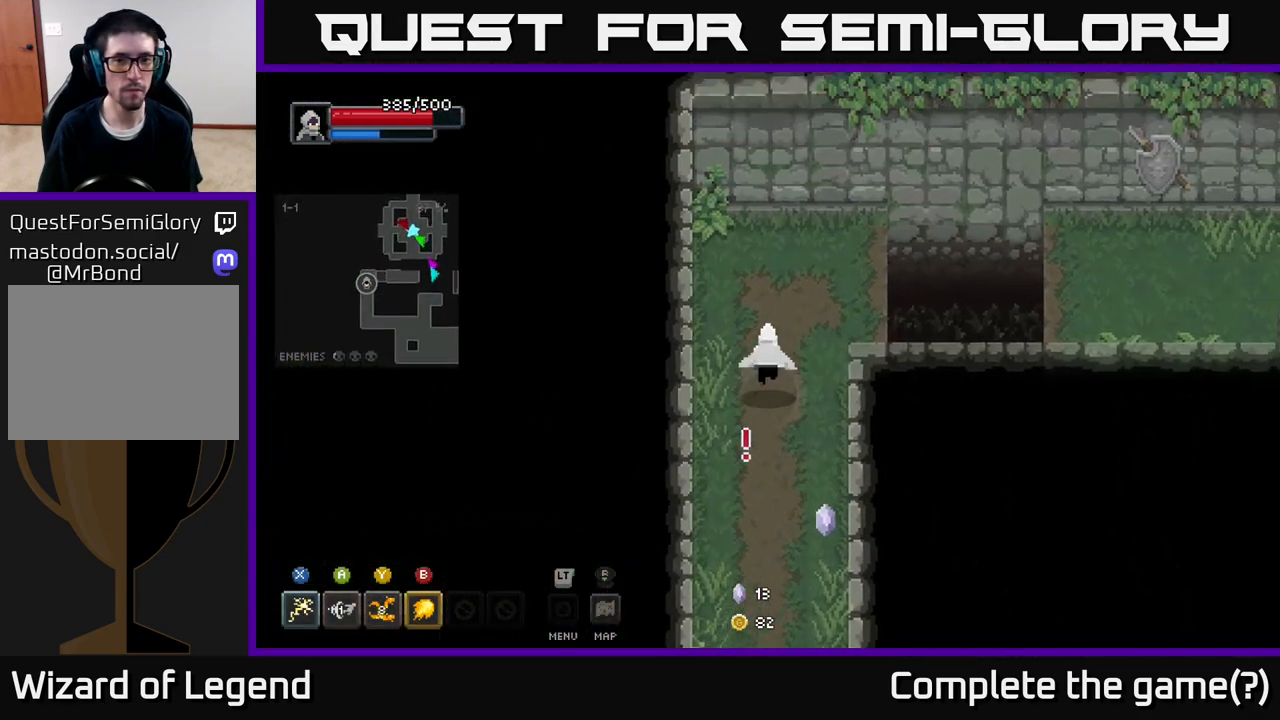
{"buttons": ["A"], "left_stick": "right", "right_stick": "center", "events": [[300, "left_stick", "right"], [383, "A", "down"]]}
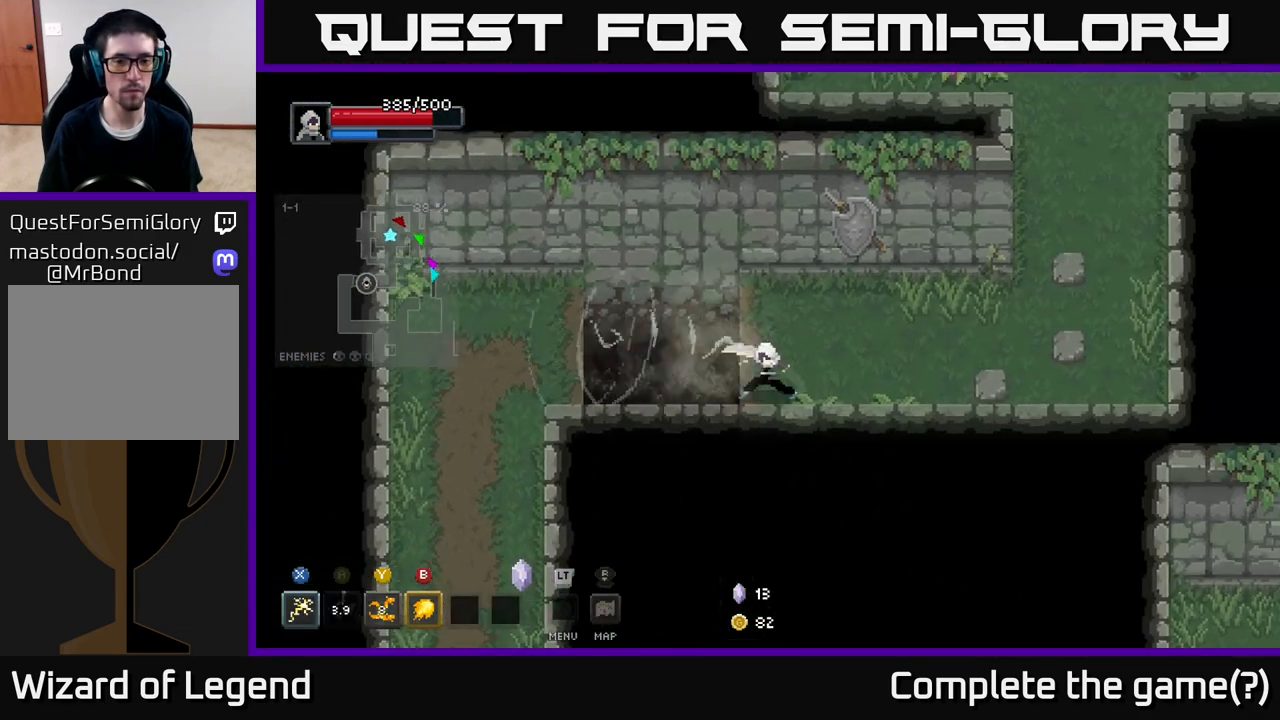
{"buttons": [], "left_stick": "right", "right_stick": "center", "events": [[17, "A", "up"]]}
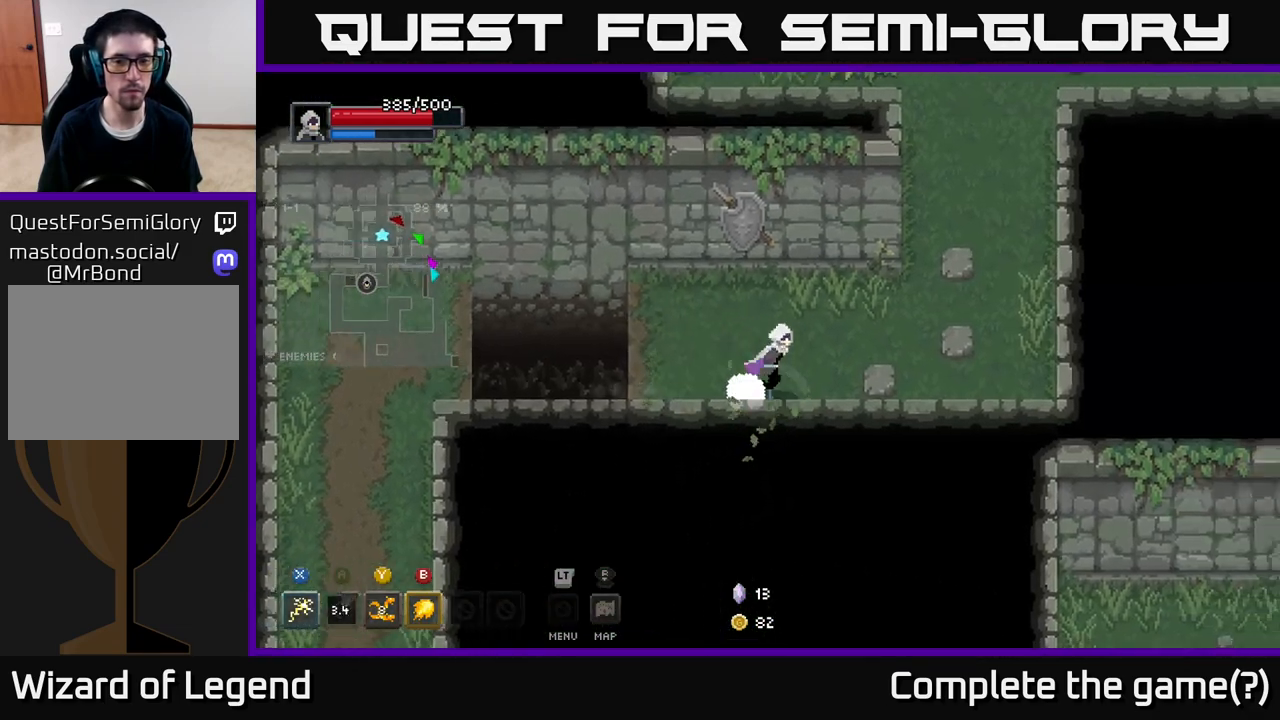
{"buttons": [], "left_stick": "up-right", "right_stick": "center", "events": [[317, "left_stick", "up-right"]]}
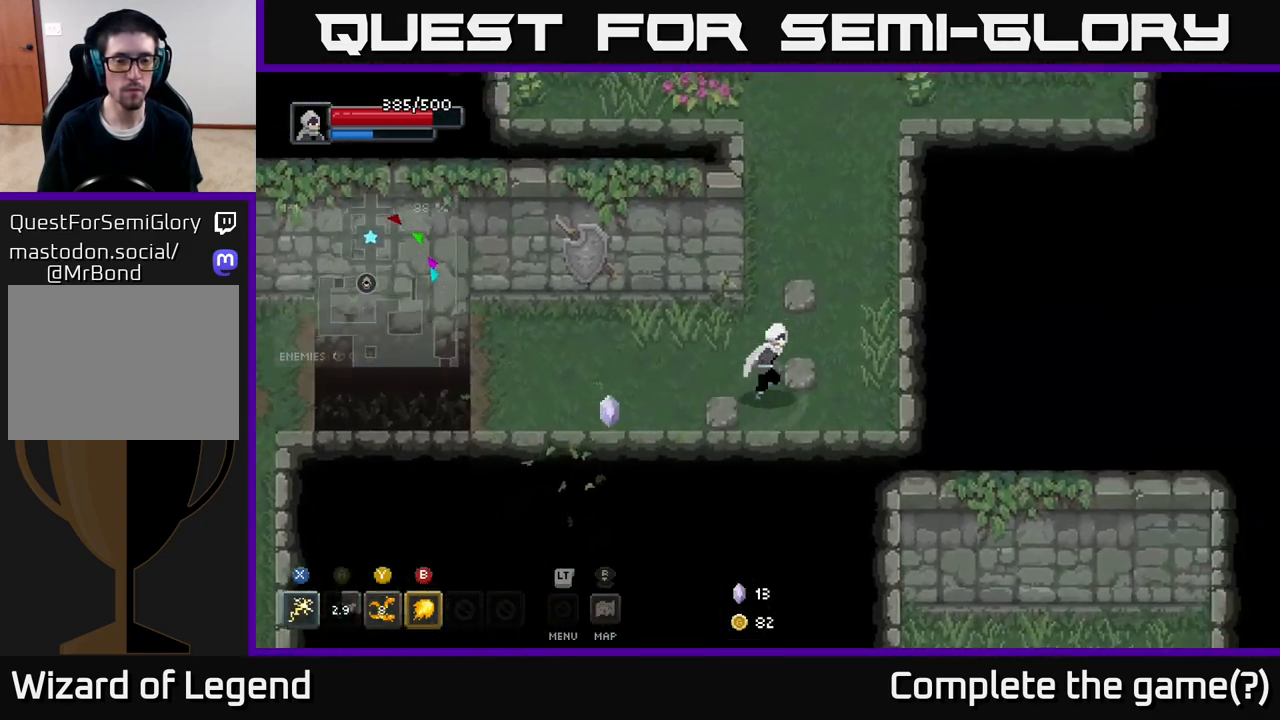
{"buttons": [], "left_stick": "up", "right_stick": "center", "events": [[183, "left_stick", "up"]]}
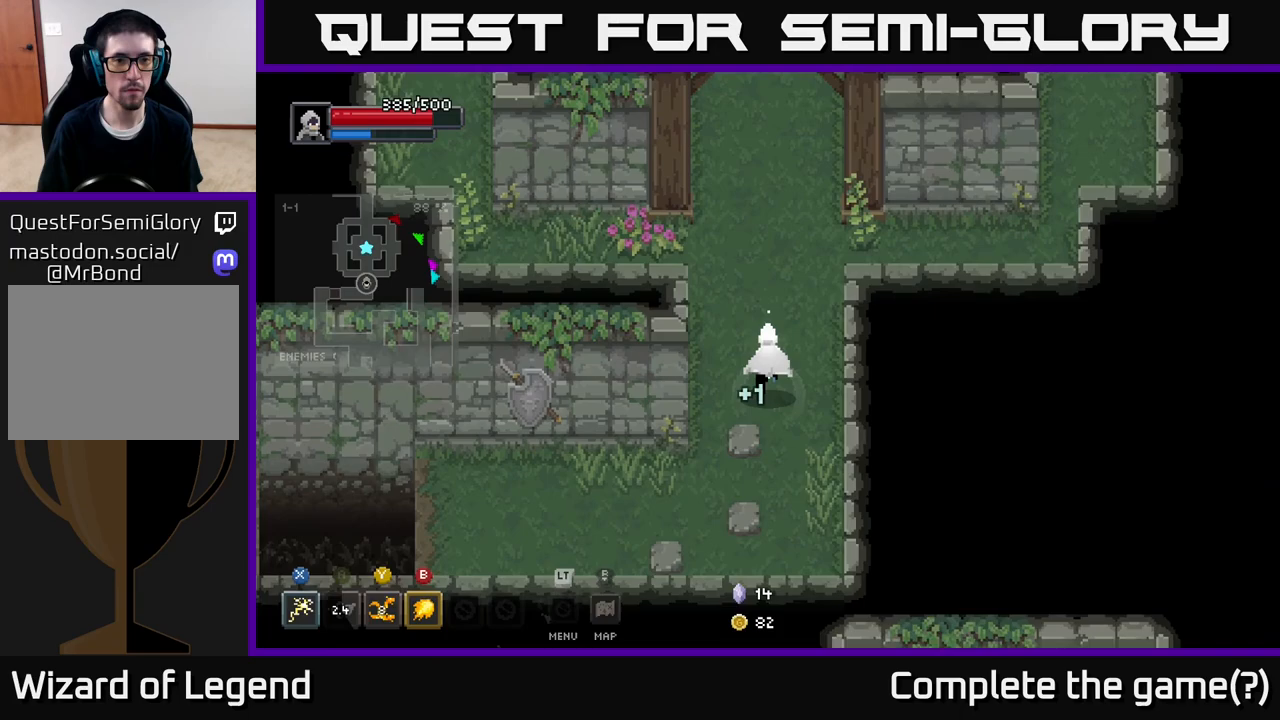
{"buttons": [], "left_stick": "up", "right_stick": "center", "events": []}
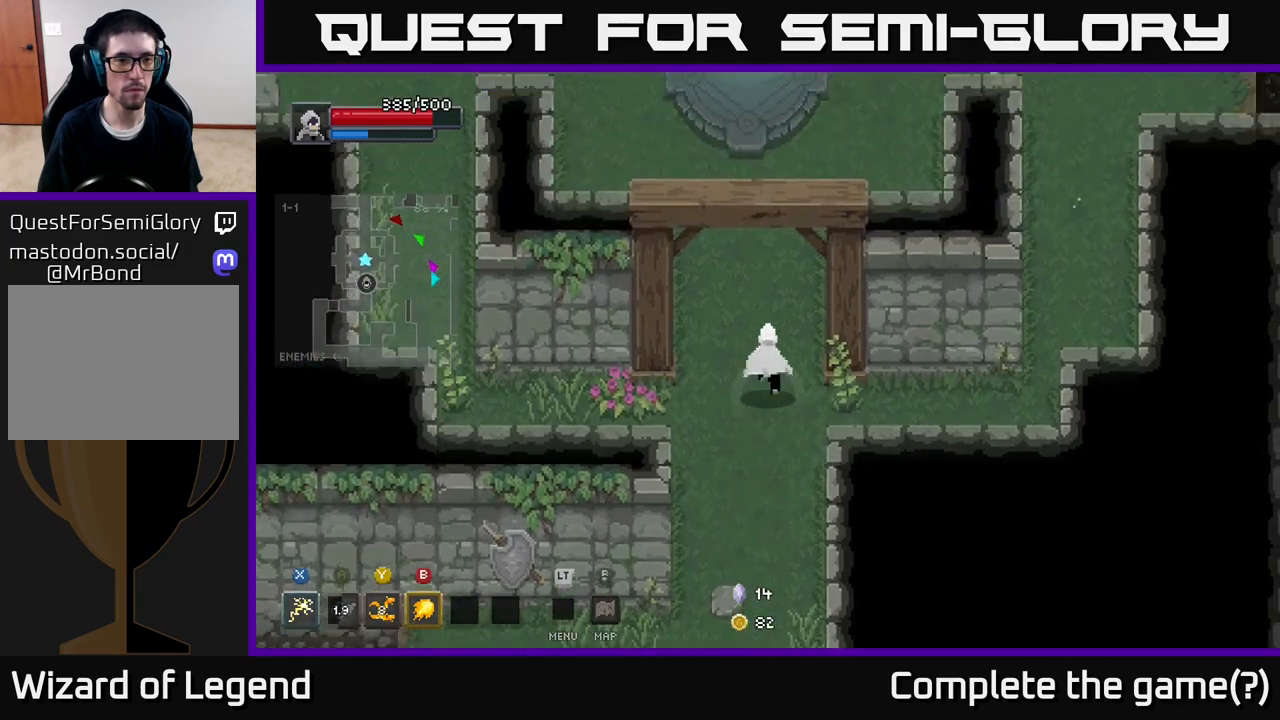
{"buttons": [], "left_stick": "up-left", "right_stick": "center", "events": [[250, "left_stick", "up-left"]]}
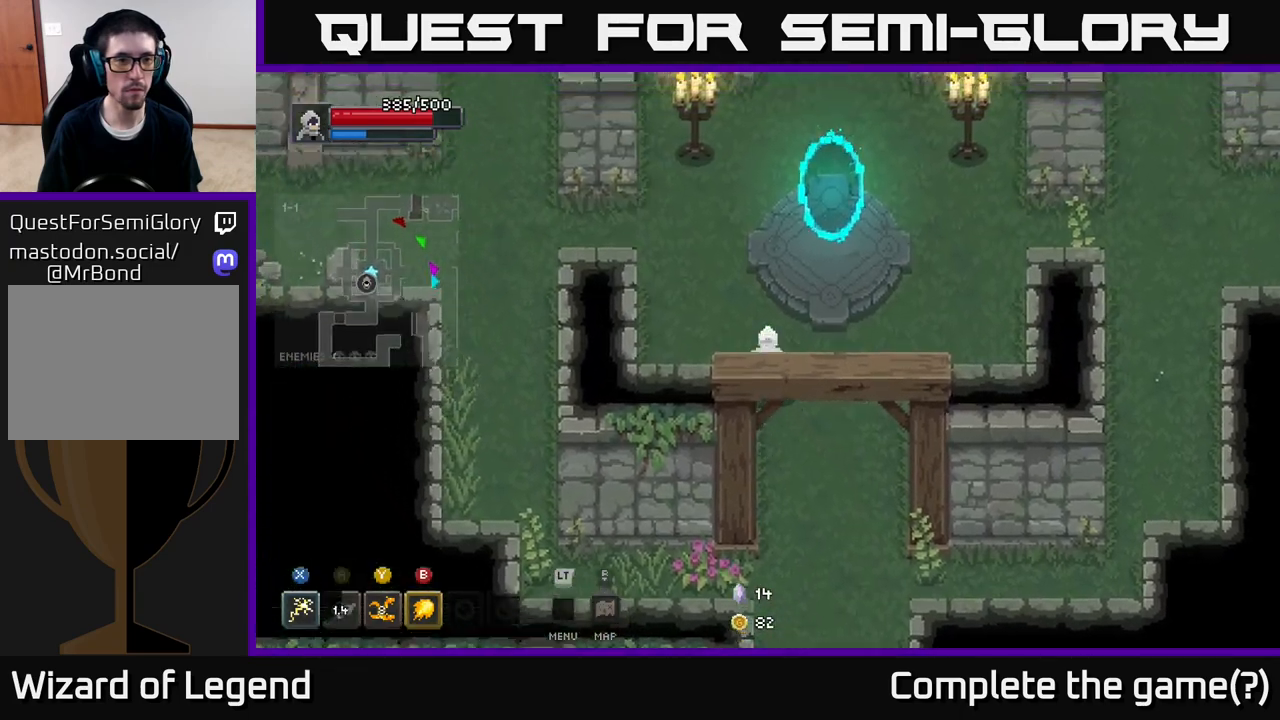
{"buttons": [], "left_stick": "up-left", "right_stick": "center", "events": []}
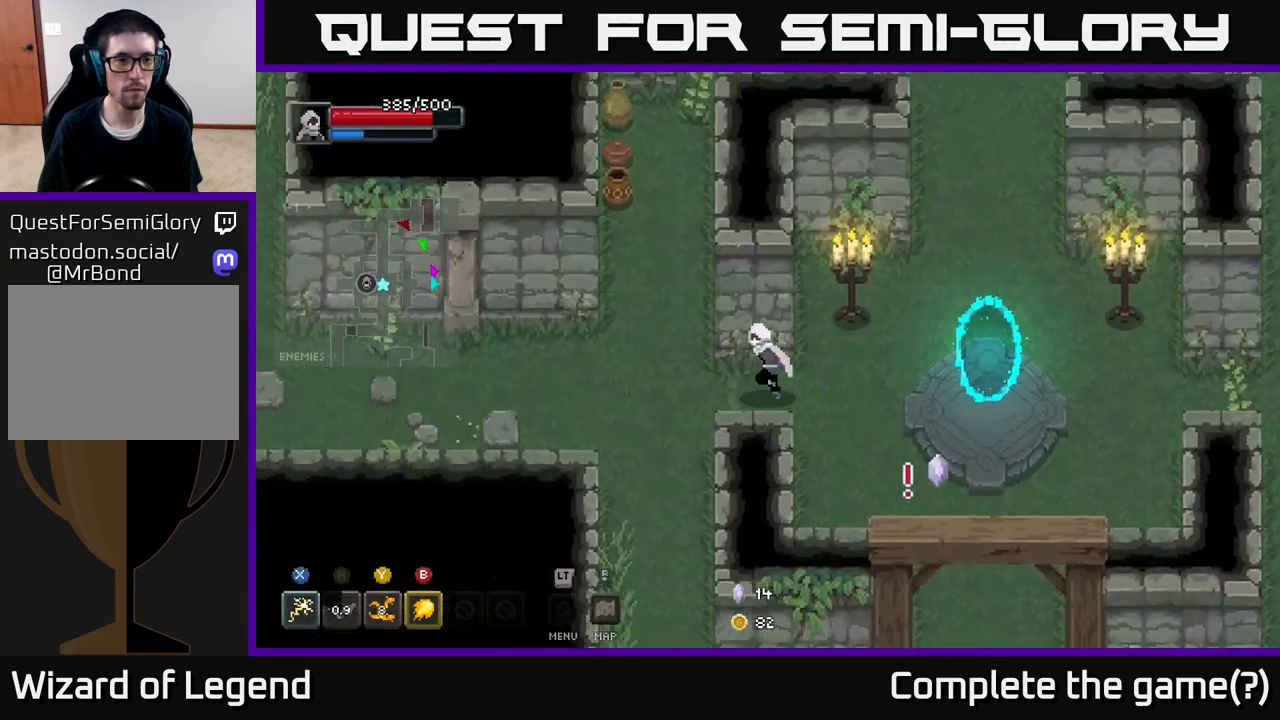
{"buttons": [], "left_stick": "left", "right_stick": "center", "events": [[67, "left_stick", "left"]]}
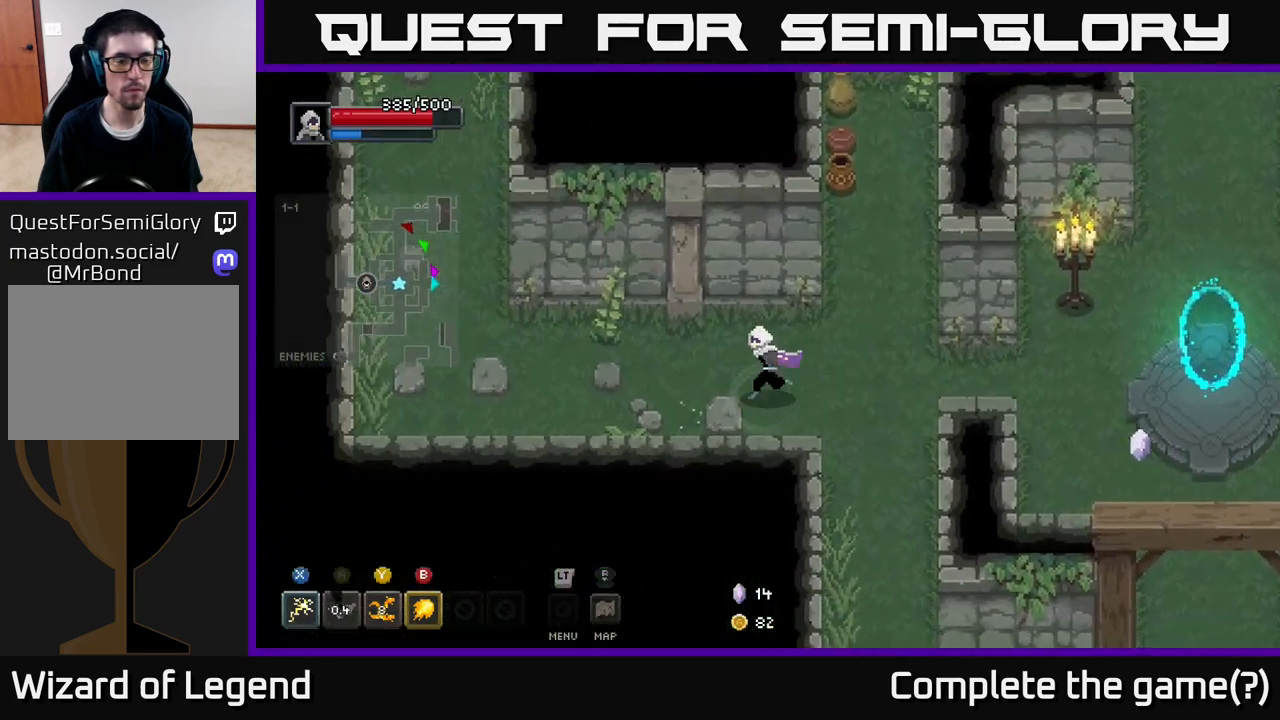
{"buttons": [], "left_stick": "left", "right_stick": "center", "events": []}
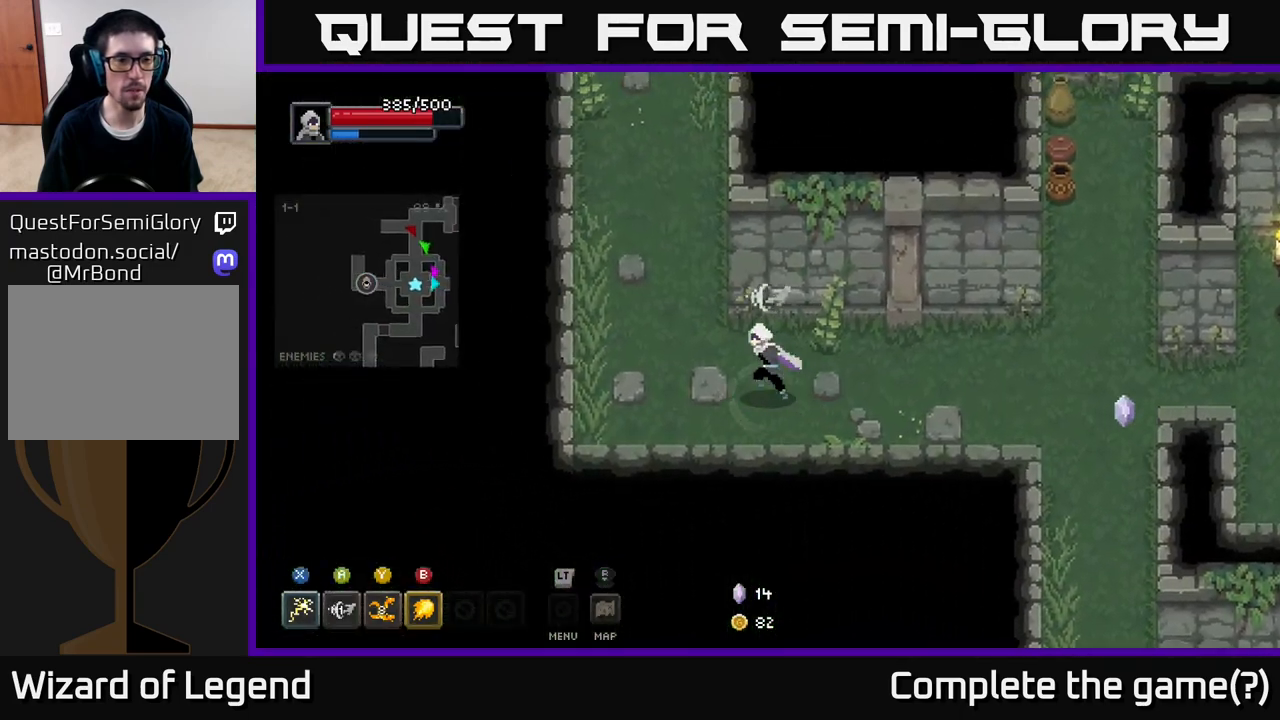
{"buttons": [], "left_stick": "up", "right_stick": "center", "events": [[100, "left_stick", "up-left"], [383, "left_stick", "up"]]}
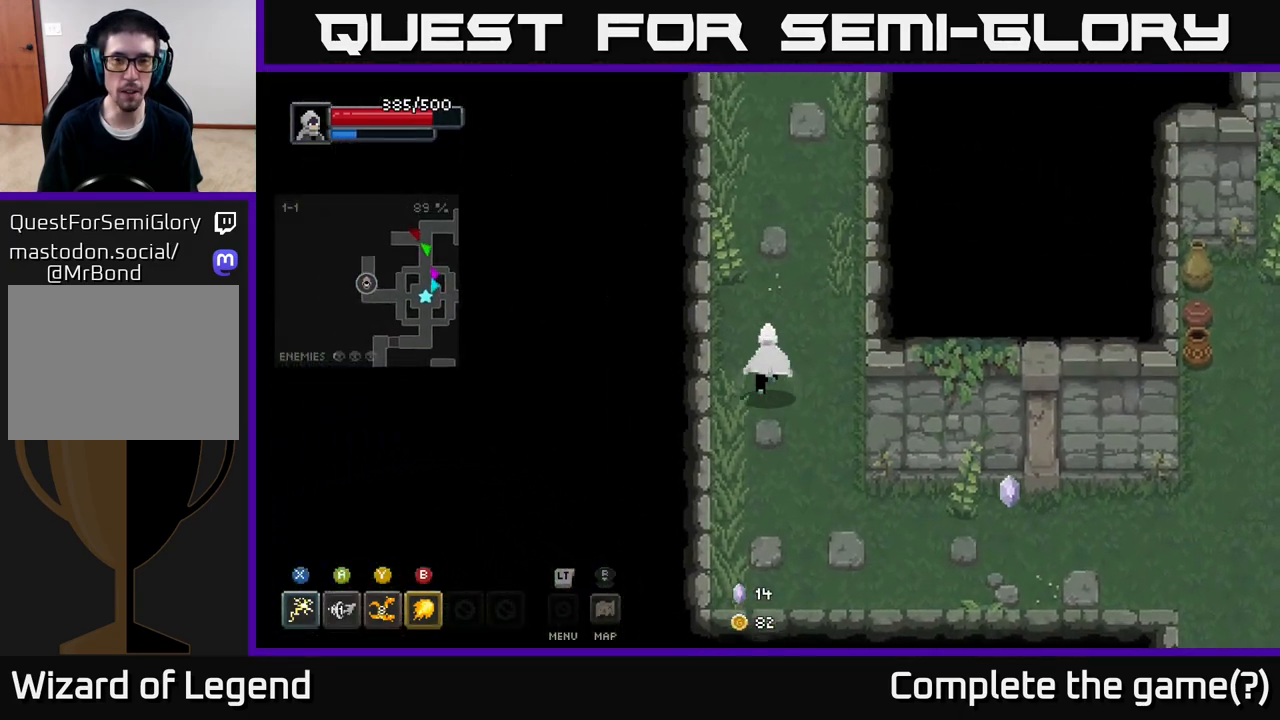
{"buttons": [], "left_stick": "up", "right_stick": "center", "events": []}
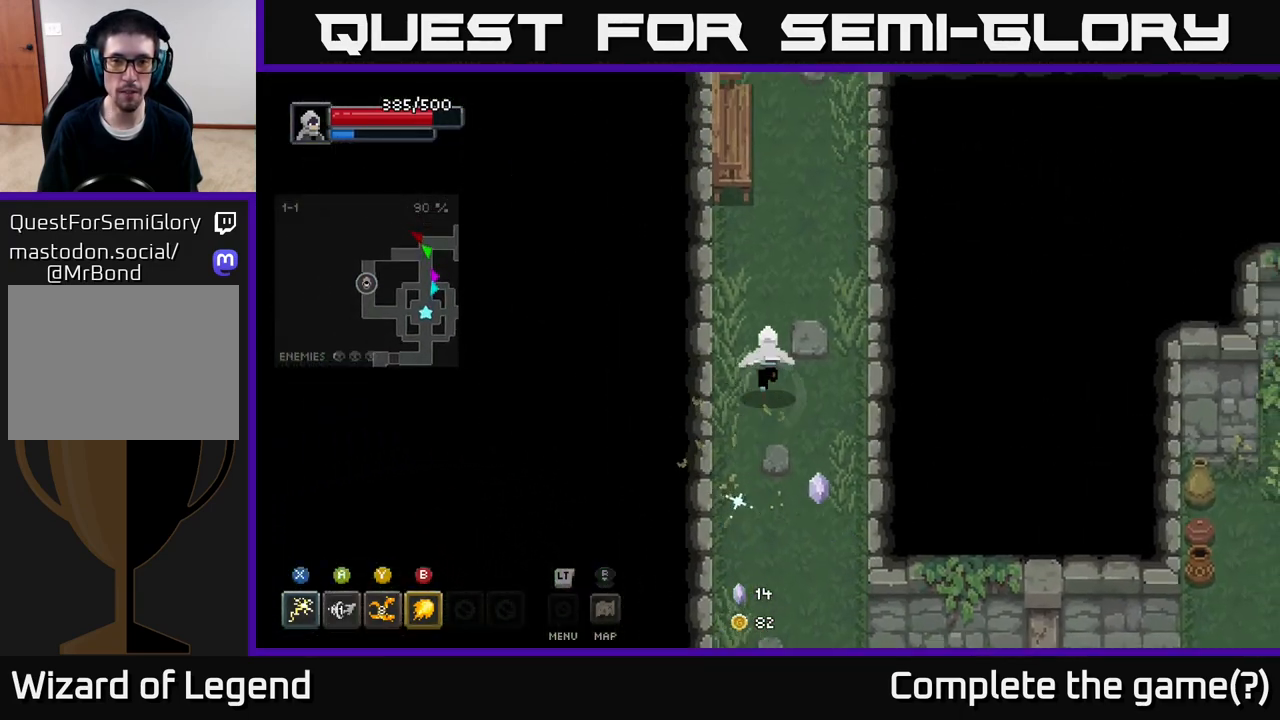
{"buttons": [], "left_stick": "up", "right_stick": "center", "events": [[233, "left_stick", "up-left"], [483, "left_stick", "up"]]}
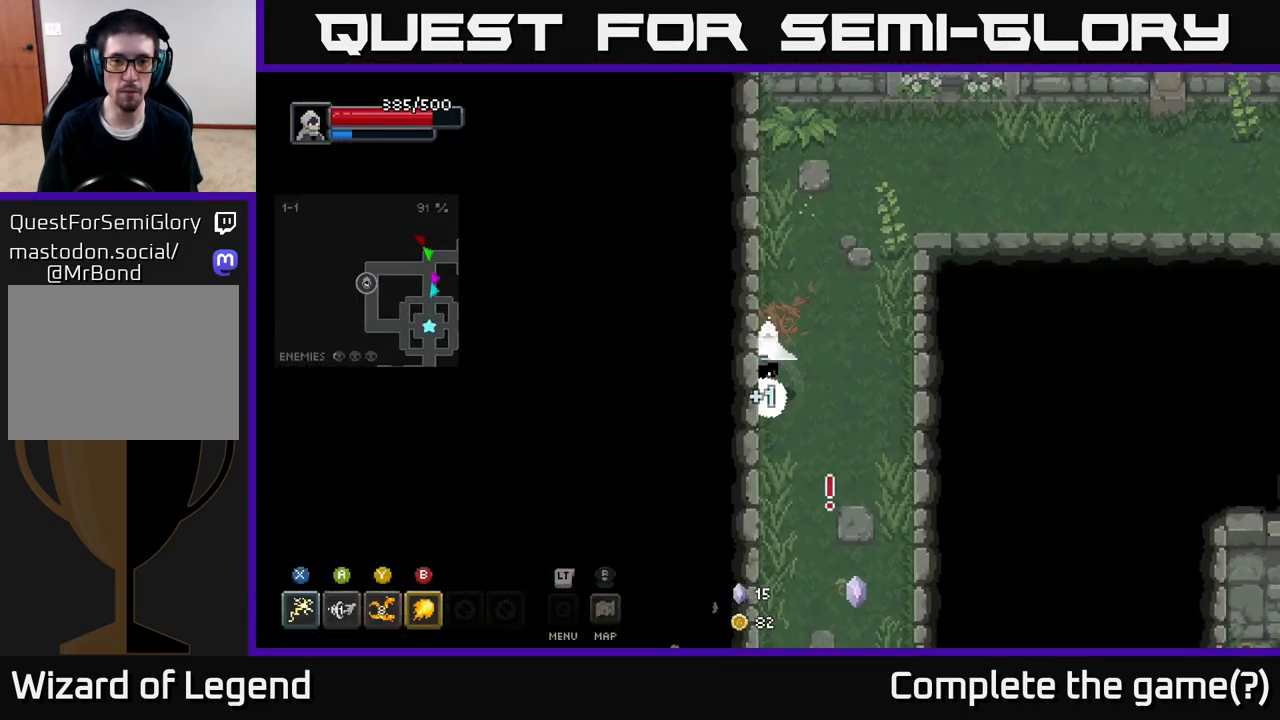
{"buttons": [], "left_stick": "up-right", "right_stick": "center", "events": [[317, "left_stick", "up-right"]]}
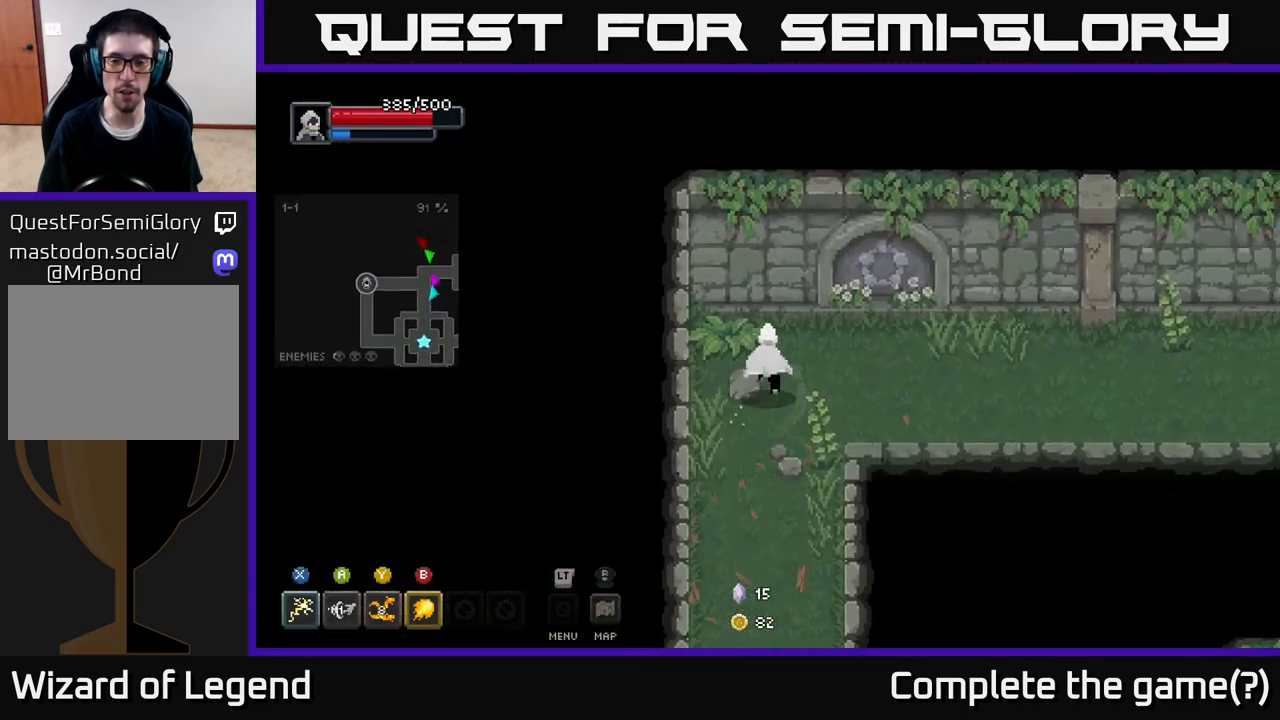
{"buttons": [], "left_stick": "right", "right_stick": "center", "events": [[150, "left_stick", "right"]]}
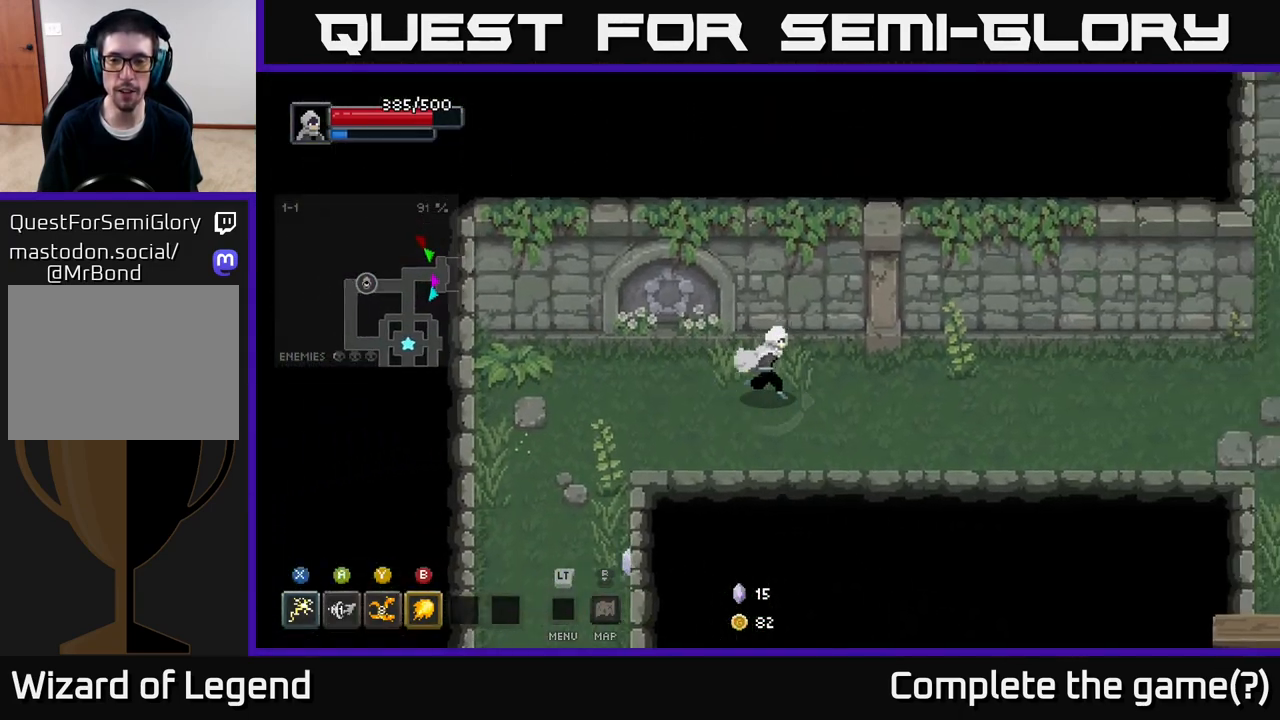
{"buttons": [], "left_stick": "right", "right_stick": "center", "events": []}